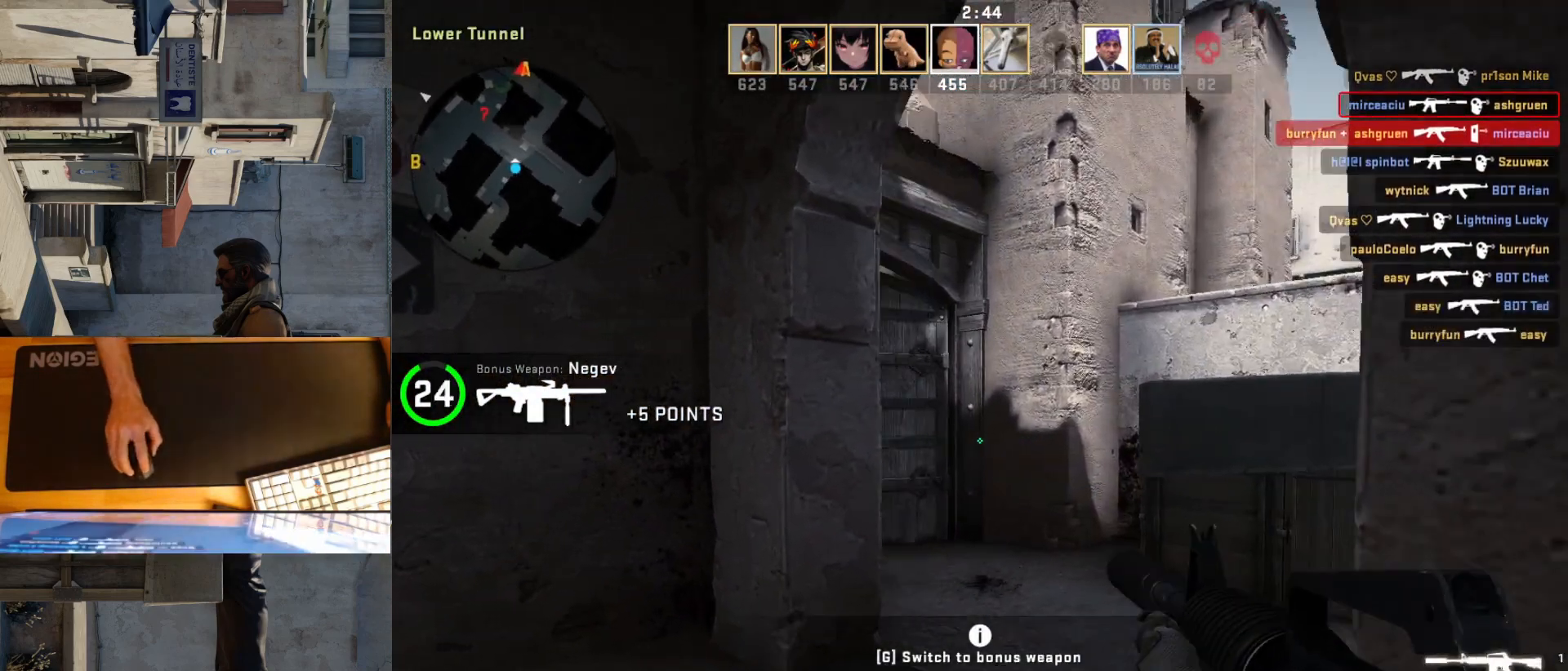
Gameplay with keyboard and mouse; each line is a JSON object with the keys and mouse buttons held at the frame after it. "events" lists presses ("down") and releases ("up") of "a", "ctrl", "d", "e", "q", "s", "shift", "space", "w", "mouse_left", "mouse_wheel", "mouse_right", "mouse_mb4" and "mouse_mb5" between this image and that frame as [ms after this image, input, new state], when the widget could be followed in between. "mouse_left", "mouse_wheel", "mouse_right", "mouse_mb4", "mouse_mb5" = the "left", "wheel", "right", "mb4", "mb5" buttons of the "mouse" list. No other keys are recorded. "wheel" means that the mouse wheel is clicked or scrolled. Mouse movement is not recorded.
{"keys": [], "mouse": [], "events": [[133, "d", "up"], [250, "a", "down"], [367, "a", "up"], [367, "d", "down"], [467, "d", "up"]]}
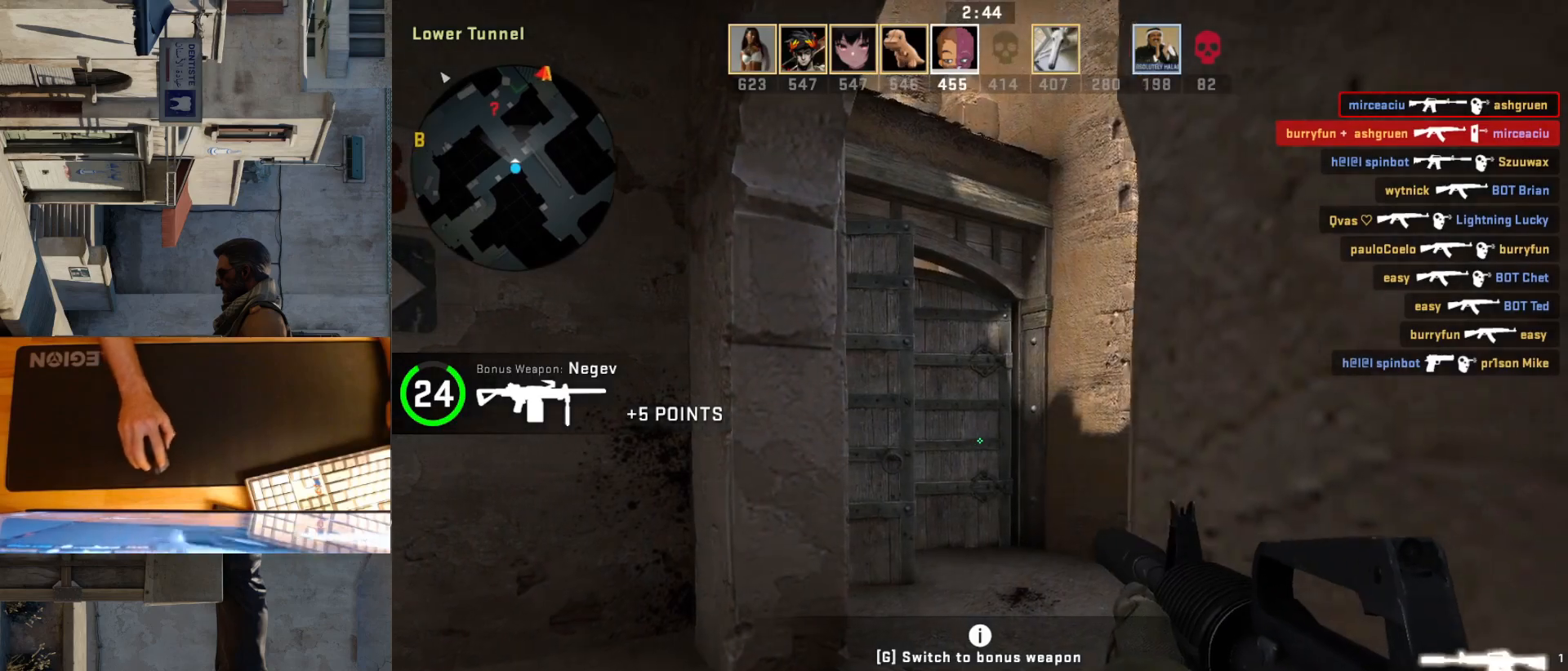
{"keys": ["a"], "mouse": [], "events": [[33, "a", "down"], [150, "a", "up"], [167, "d", "down"], [283, "d", "up"], [400, "a", "down"]]}
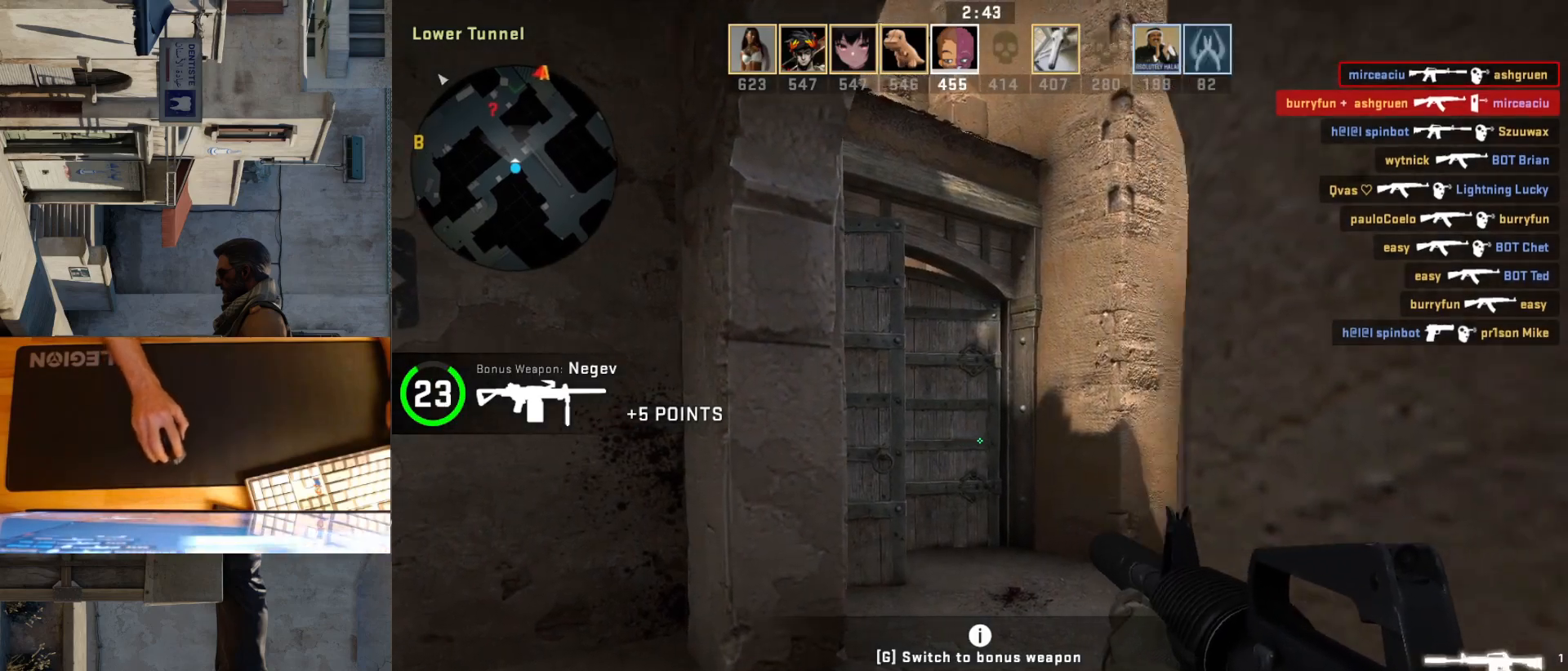
{"keys": [], "mouse": [], "events": [[150, "a", "up"], [167, "s", "down"], [400, "s", "up"]]}
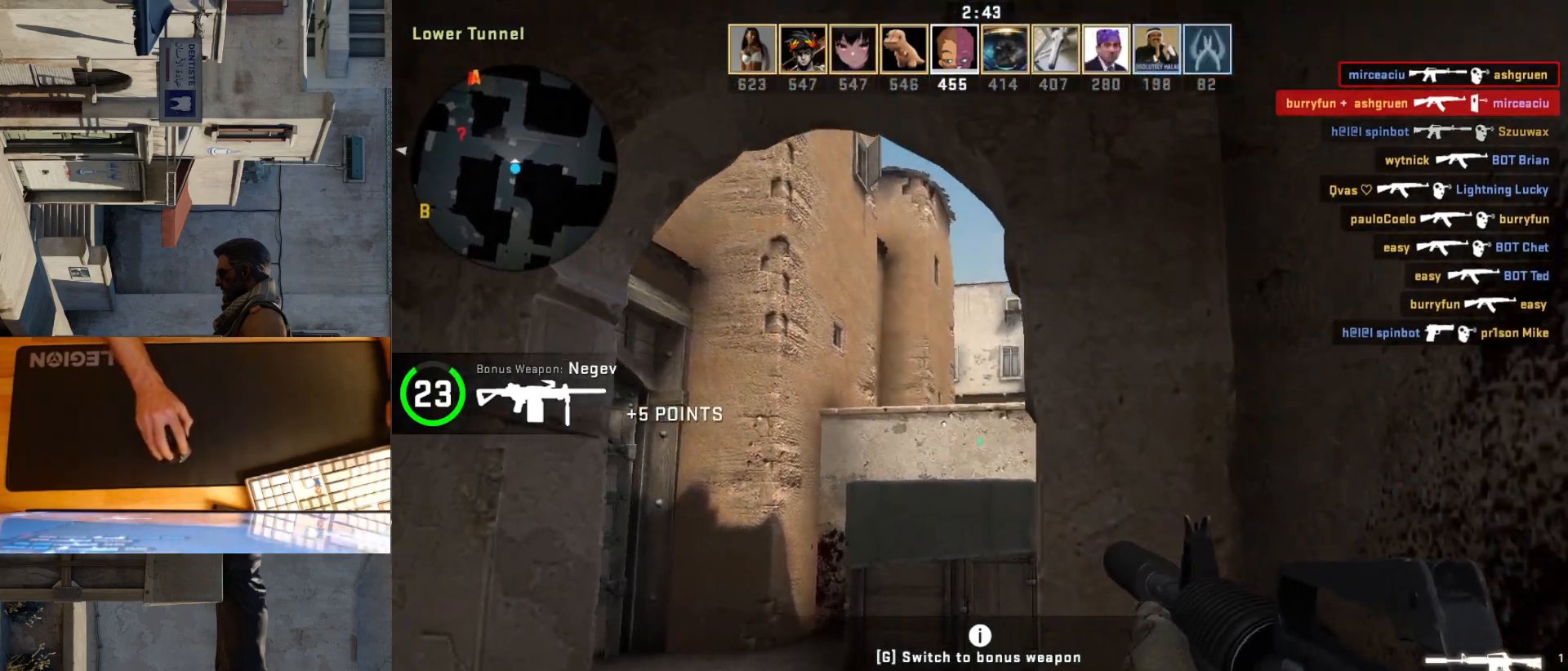
{"keys": ["a"], "mouse": [], "events": [[50, "d", "down"], [167, "d", "up"], [183, "a", "down"]]}
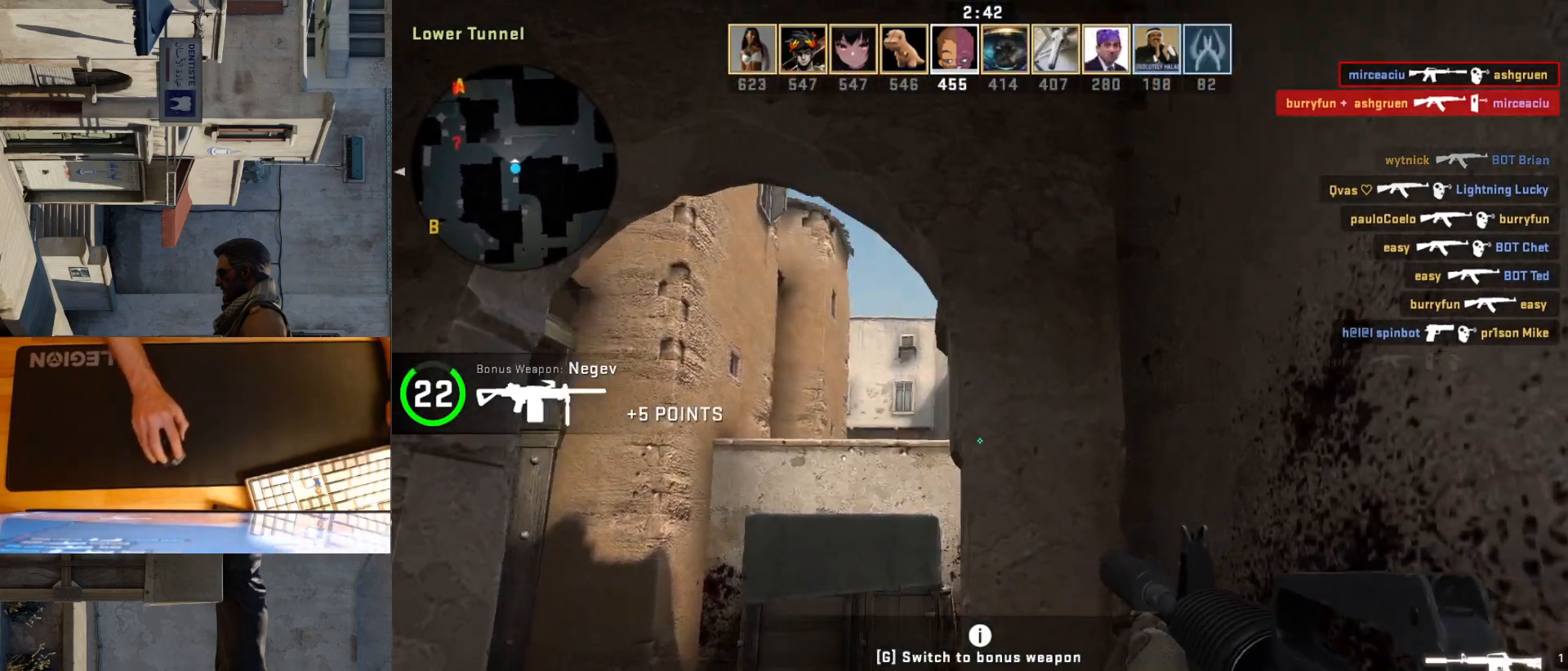
{"keys": ["d"], "mouse": [], "events": [[250, "a", "up"], [250, "d", "down"]]}
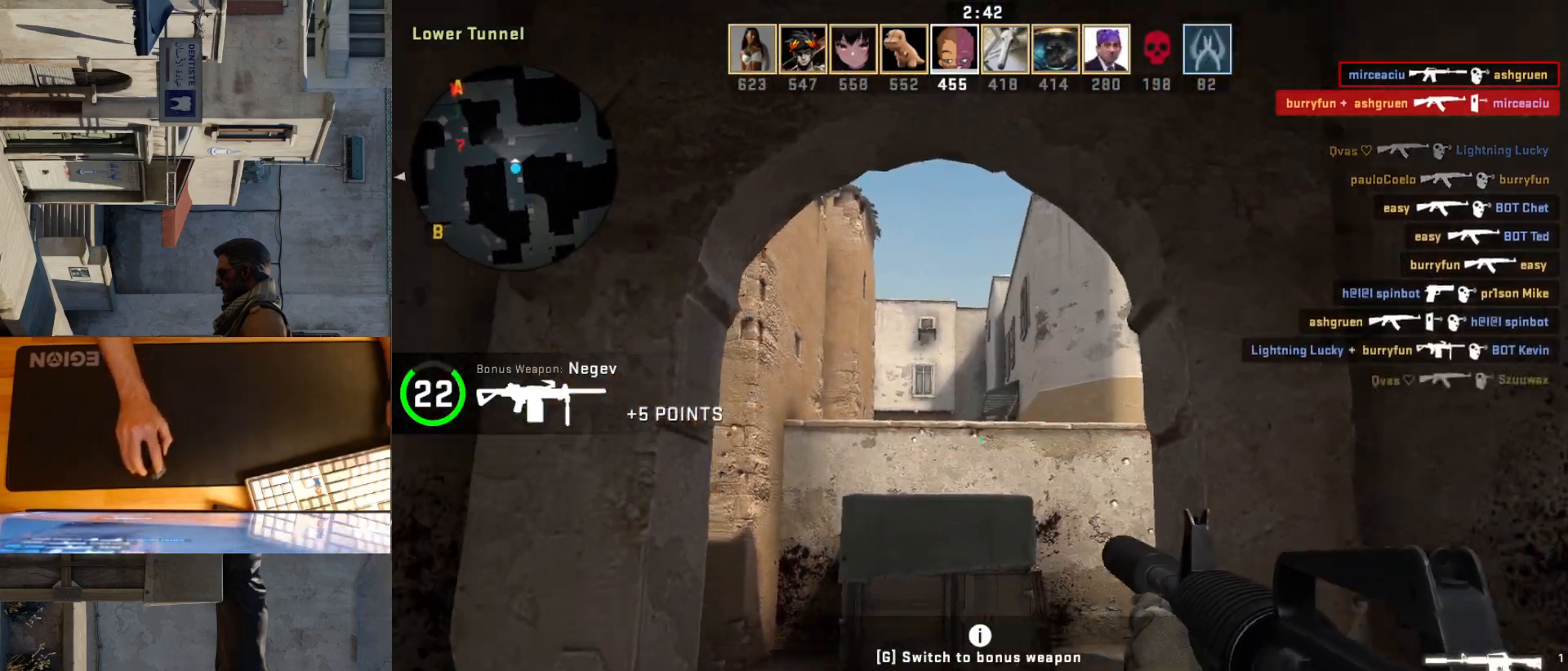
{"keys": ["a"], "mouse": [], "events": [[83, "w", "down"], [267, "w", "up"], [367, "d", "up"], [417, "a", "down"]]}
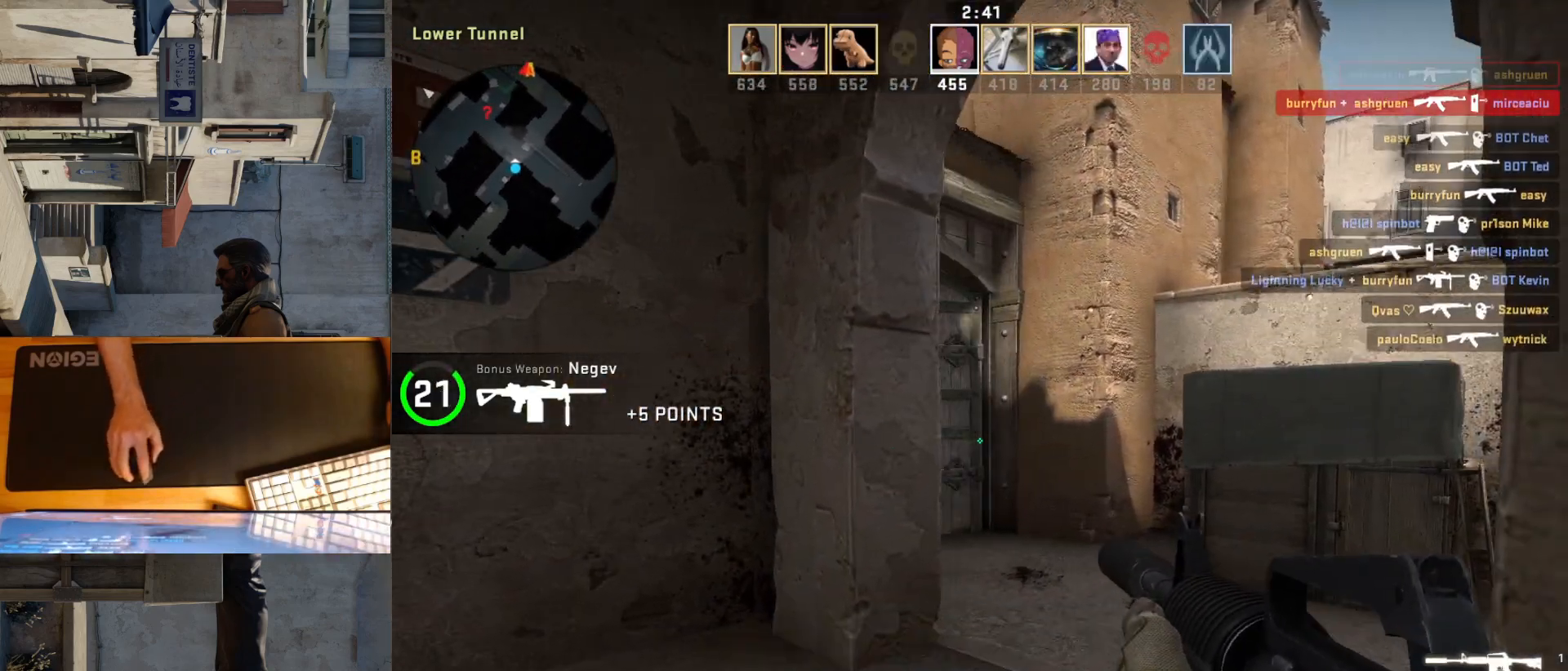
{"keys": ["a", "w"], "mouse": [], "events": [[117, "a", "up"], [133, "d", "down"], [250, "a", "down"], [283, "d", "up"], [367, "w", "down"]]}
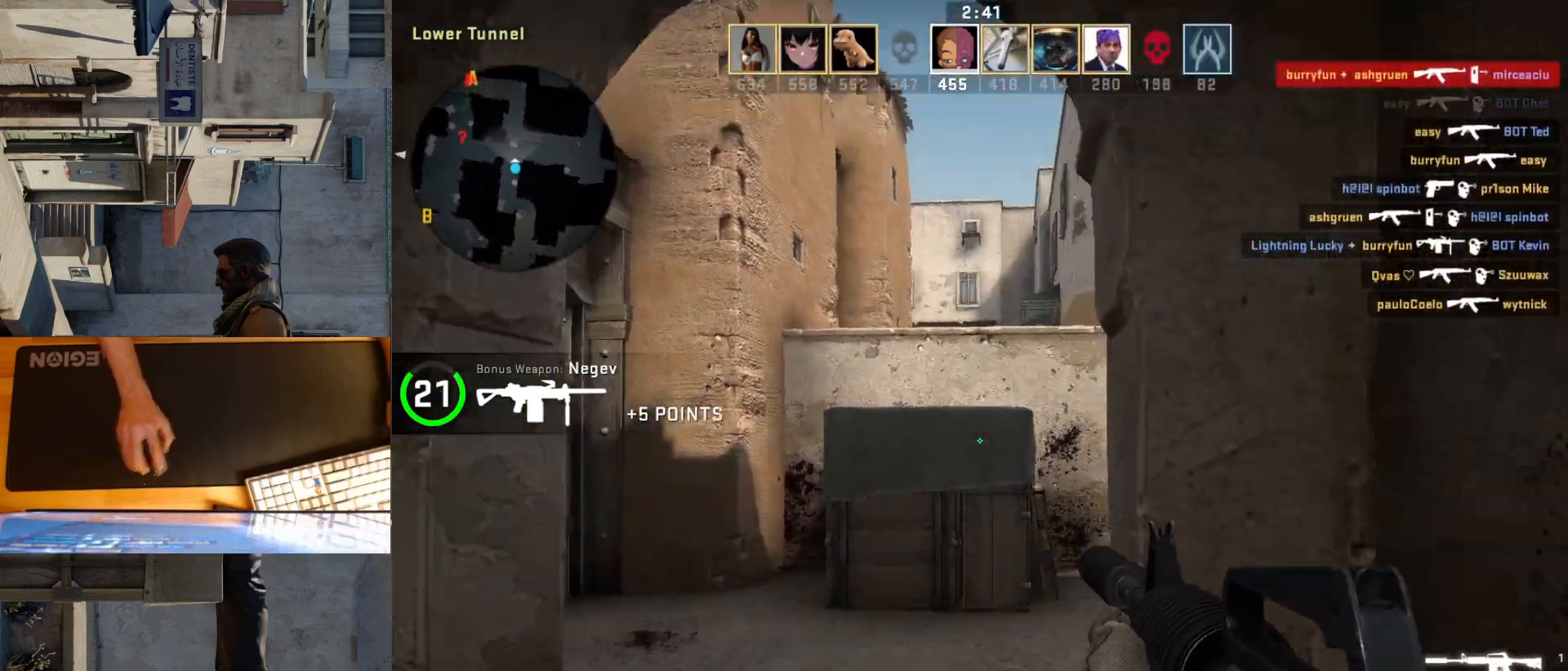
{"keys": ["a"], "mouse": [], "events": [[33, "w", "up"], [267, "s", "down"], [417, "s", "up"]]}
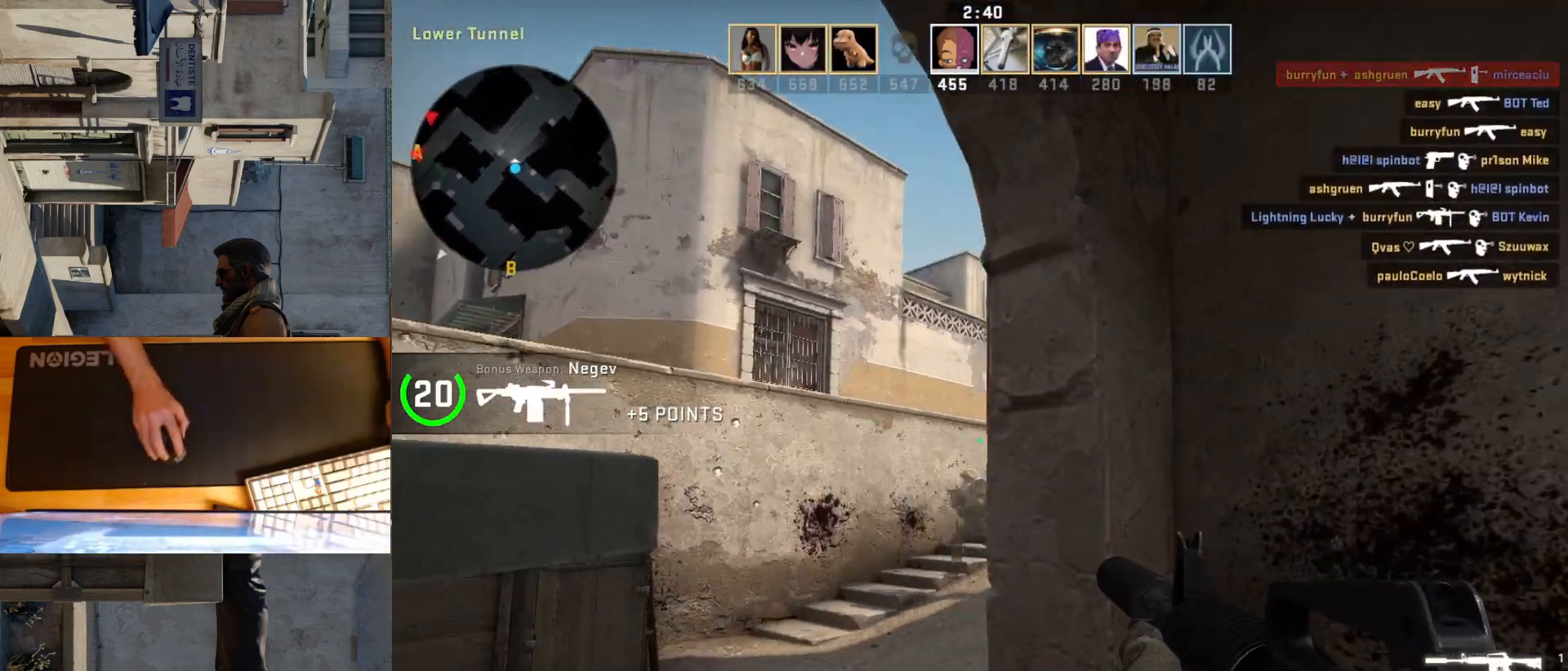
{"keys": ["d"], "mouse": [], "events": [[133, "a", "up"], [333, "a", "down"], [383, "a", "up"], [400, "d", "down"]]}
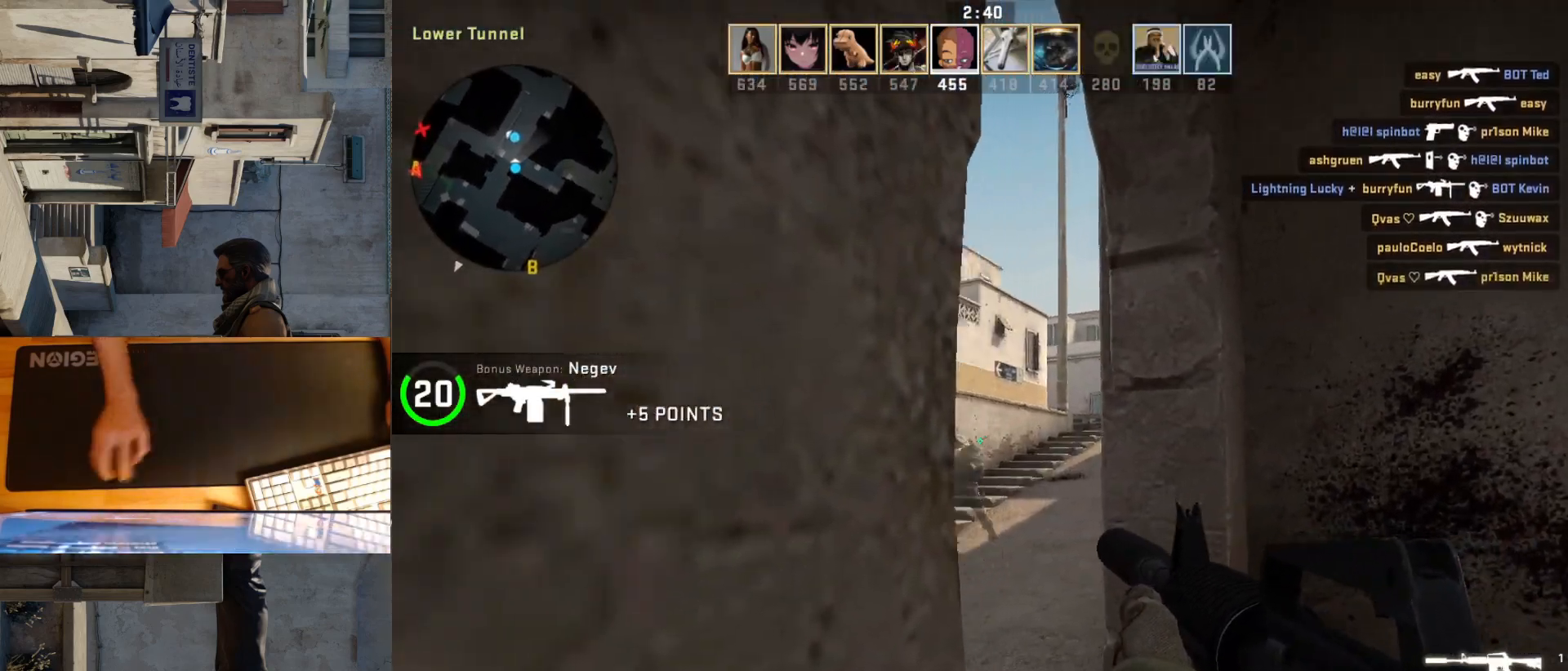
{"keys": ["d"], "mouse": [], "events": [[83, "d", "up"], [200, "d", "down"], [300, "d", "up"], [417, "d", "down"]]}
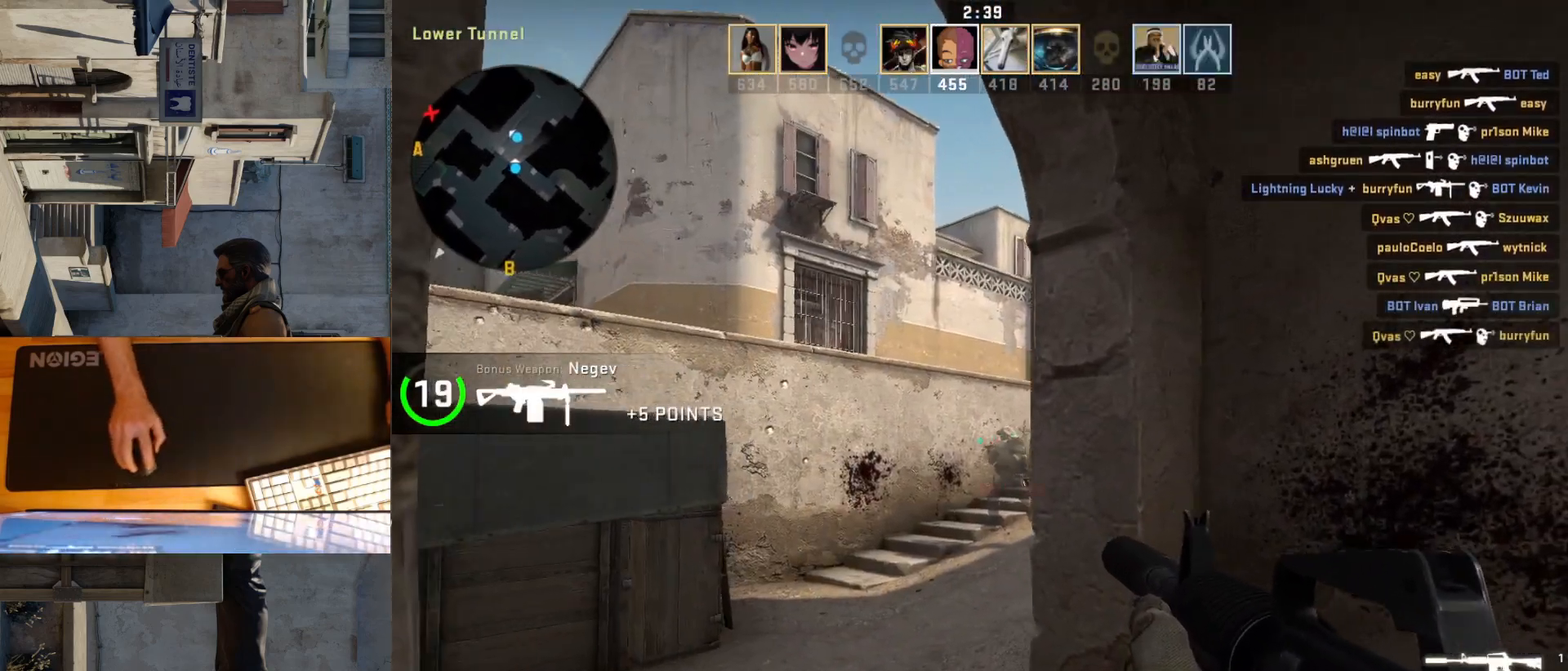
{"keys": ["d"], "mouse": [], "events": [[200, "s", "down"], [333, "s", "up"]]}
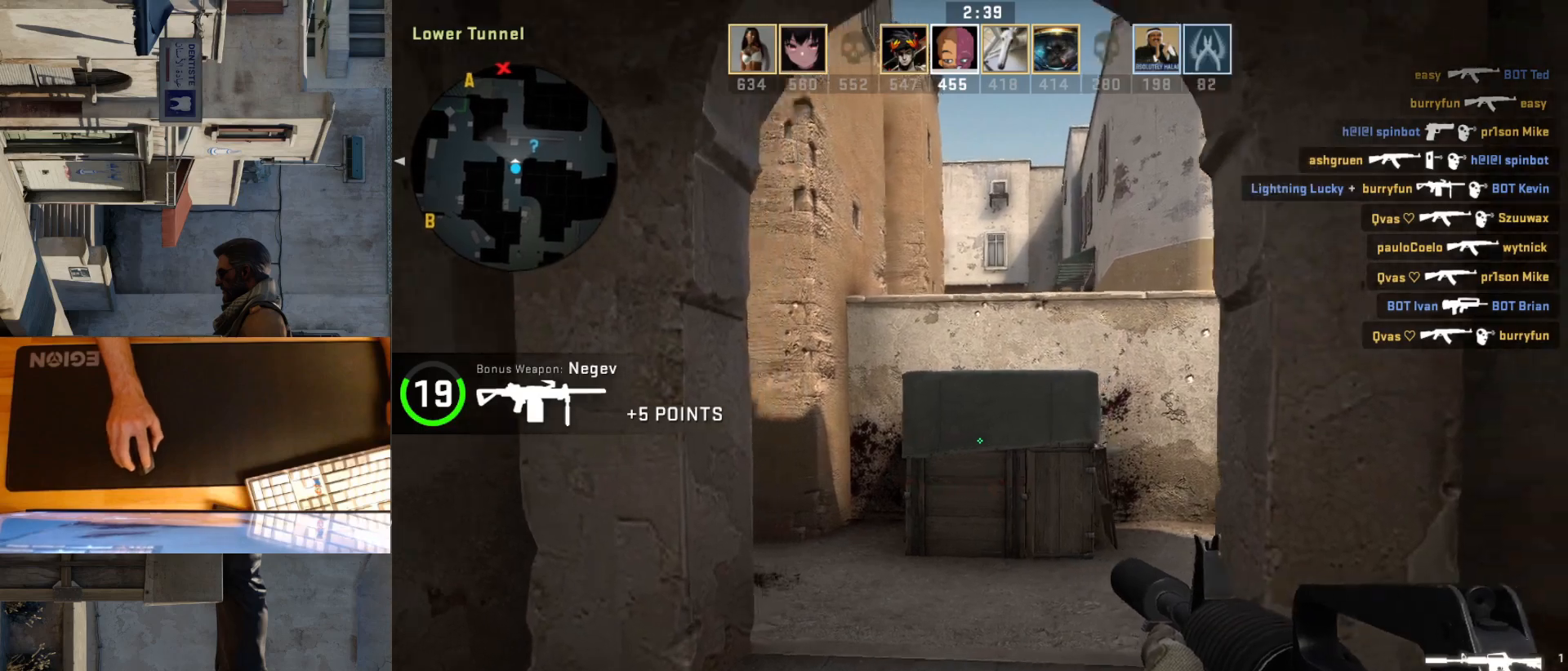
{"keys": ["a"], "mouse": [], "events": [[117, "w", "down"], [250, "w", "up"], [383, "d", "up"], [450, "a", "down"]]}
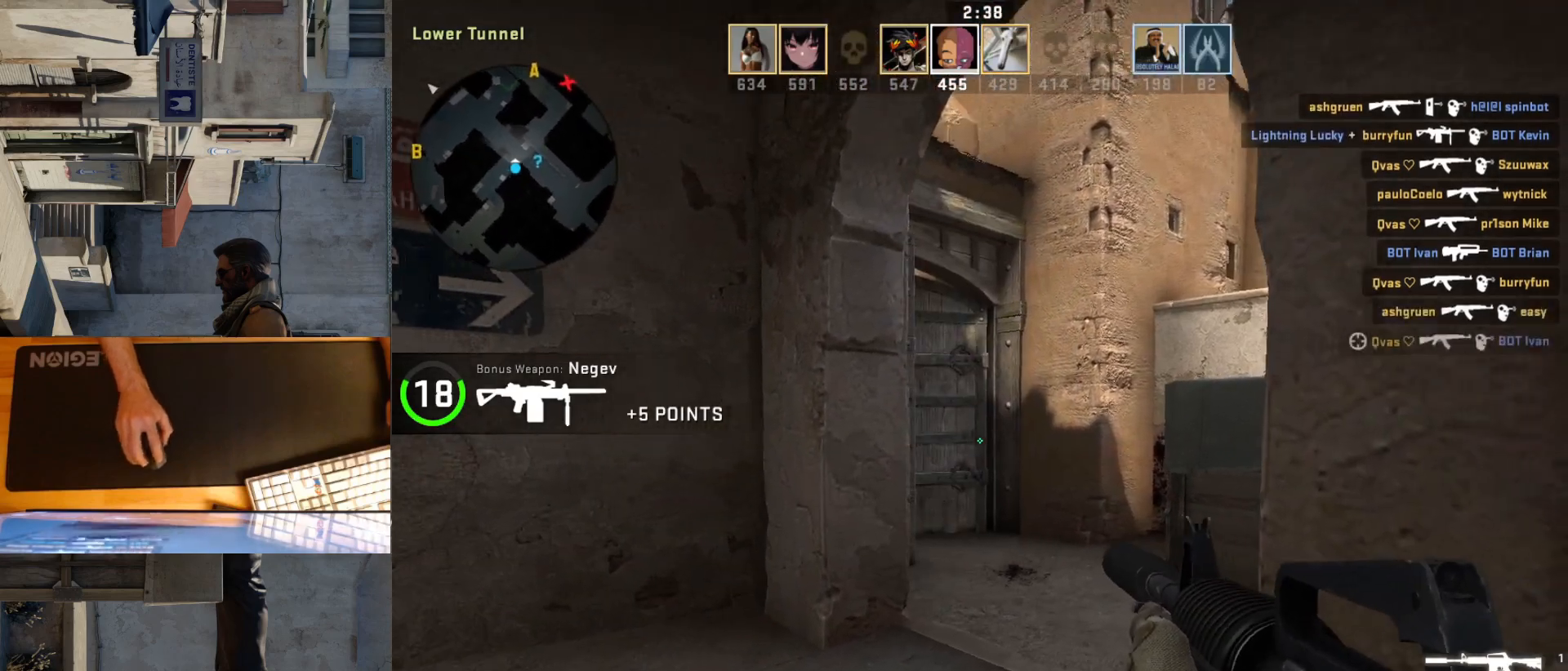
{"keys": [], "mouse": ["left"], "events": [[17, "d", "down"], [33, "a", "up"], [150, "d", "up"], [183, "a", "down"], [300, "d", "down"], [333, "a", "up"], [383, "d", "up"], [450, "mouse_left", "down"]]}
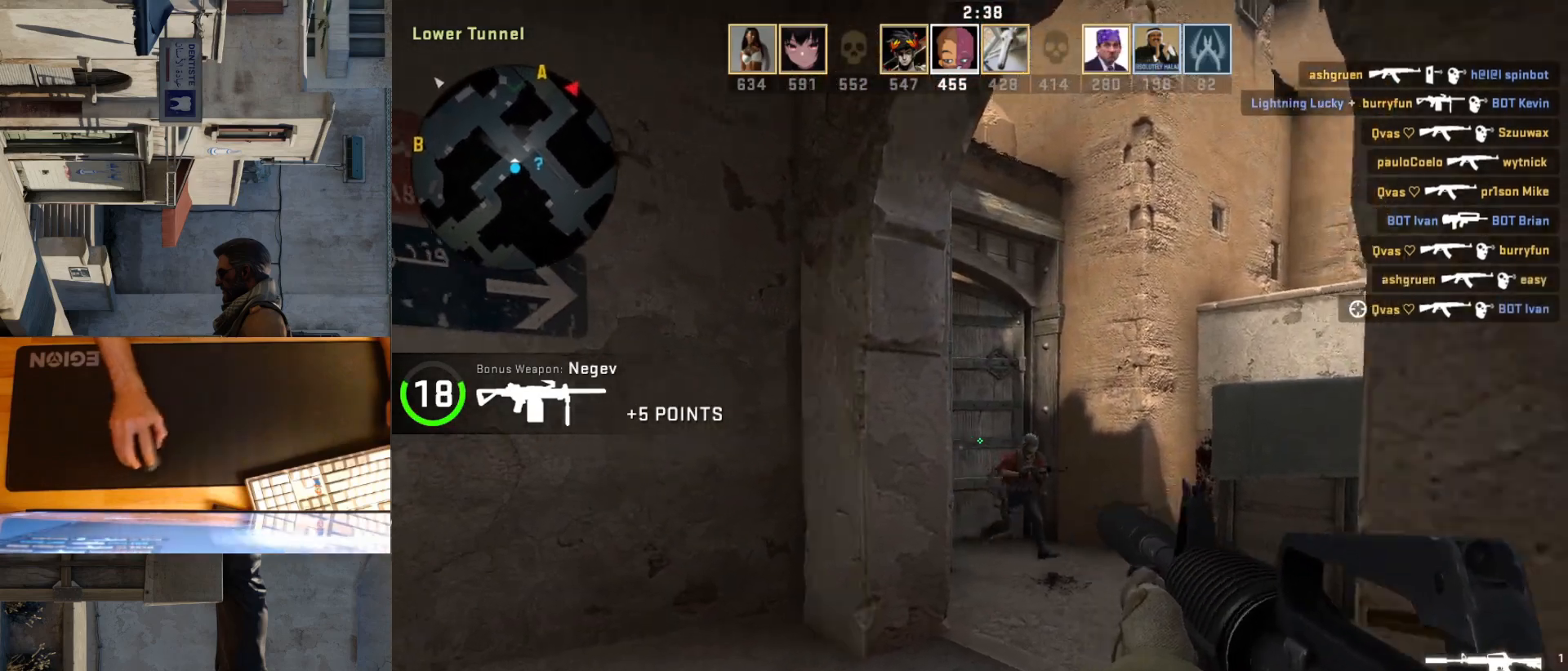
{"keys": [], "mouse": ["left"], "events": [[133, "a", "down"], [233, "a", "up"]]}
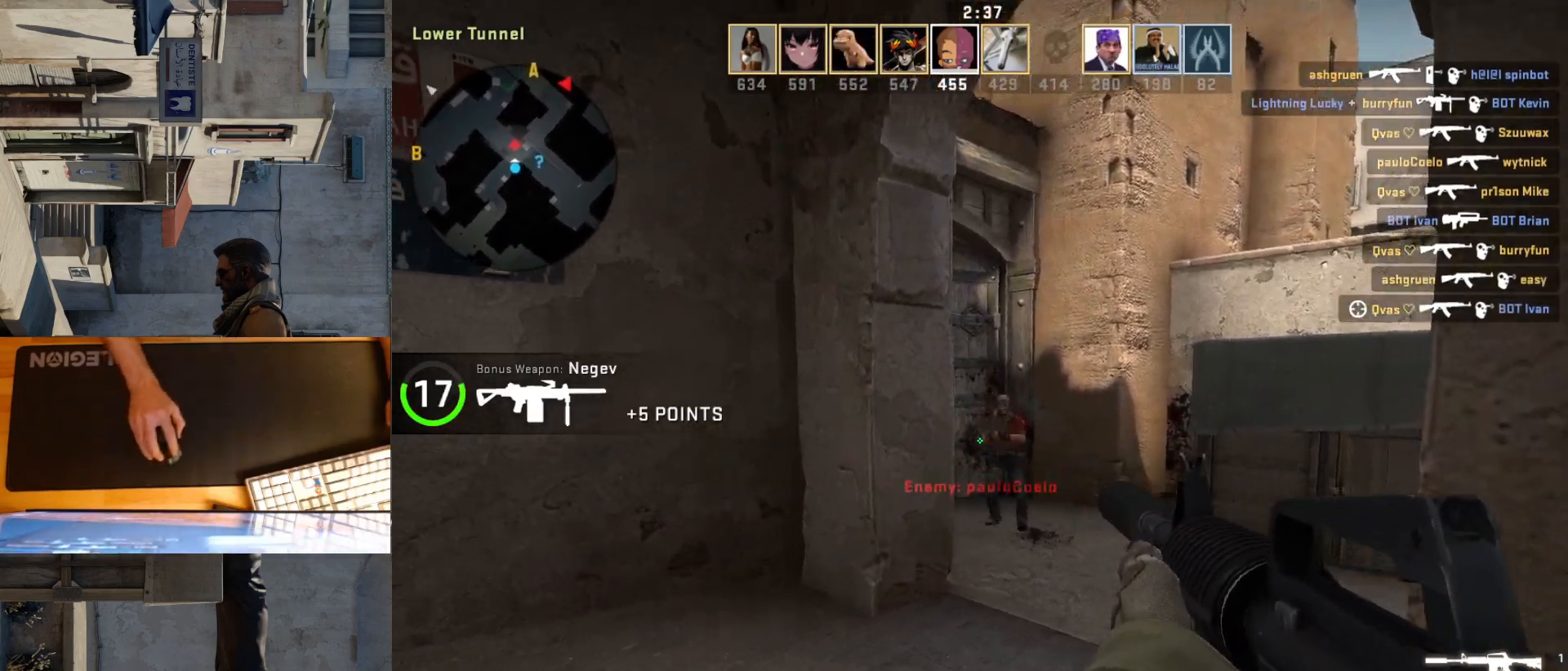
{"keys": ["a", "w"], "mouse": [], "events": [[67, "mouse_left", "up"], [317, "a", "down"], [450, "w", "down"]]}
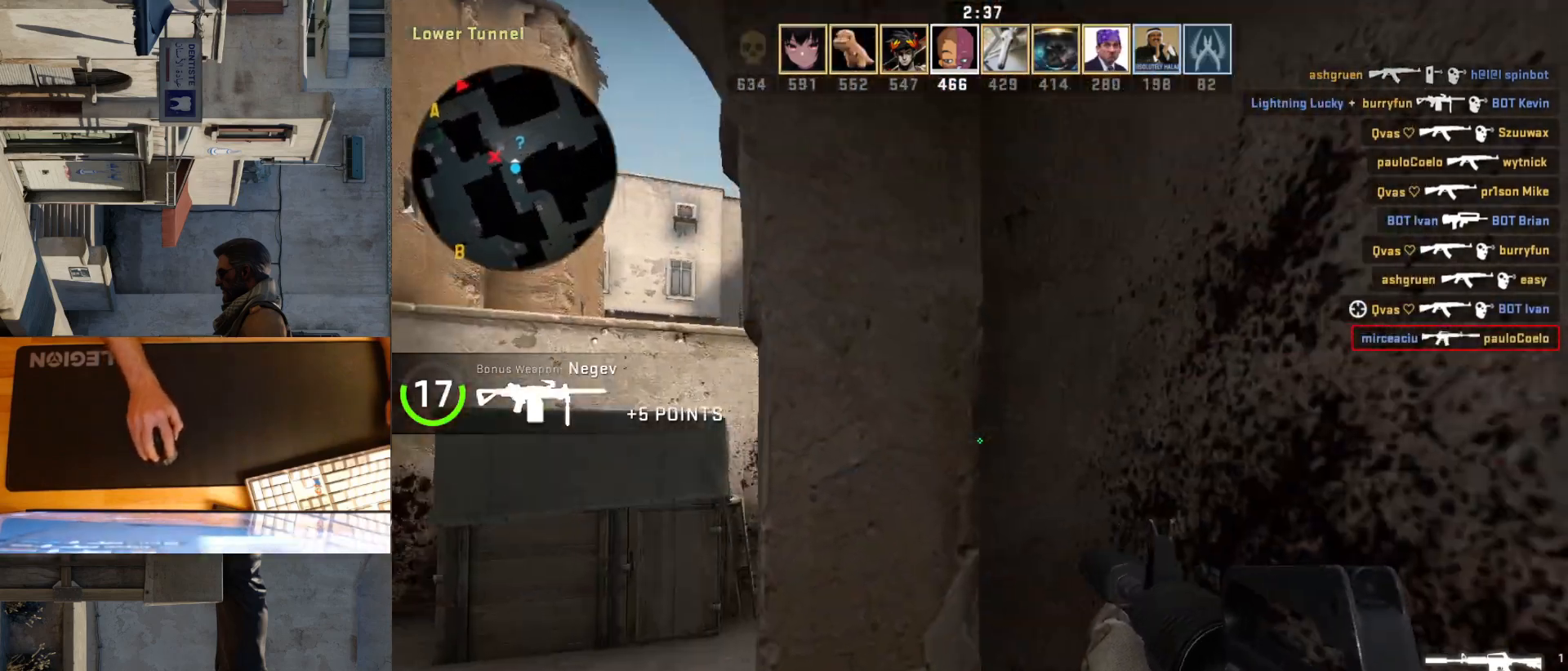
{"keys": ["a", "d"], "mouse": [], "events": [[283, "w", "up"], [500, "d", "down"]]}
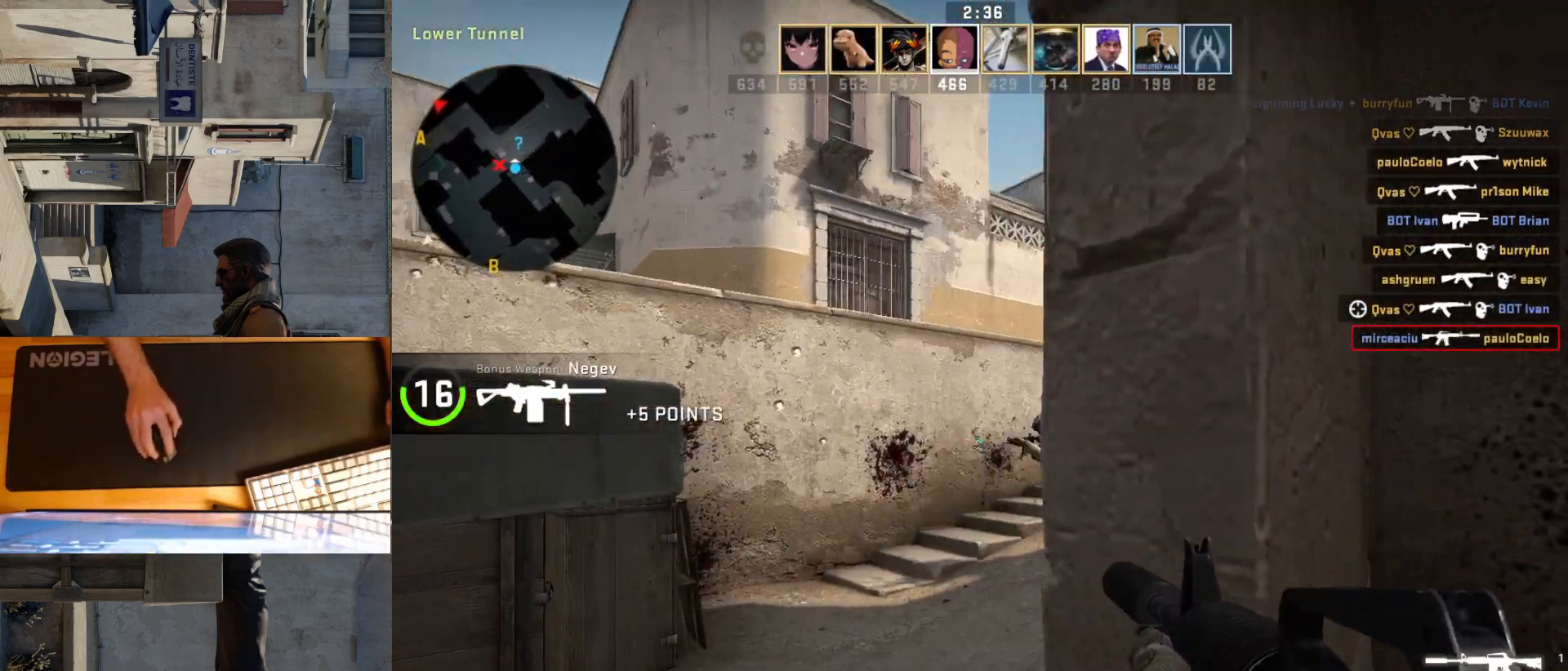
{"keys": [], "mouse": ["left"], "events": [[17, "a", "up"], [100, "d", "up"], [217, "mouse_left", "down"]]}
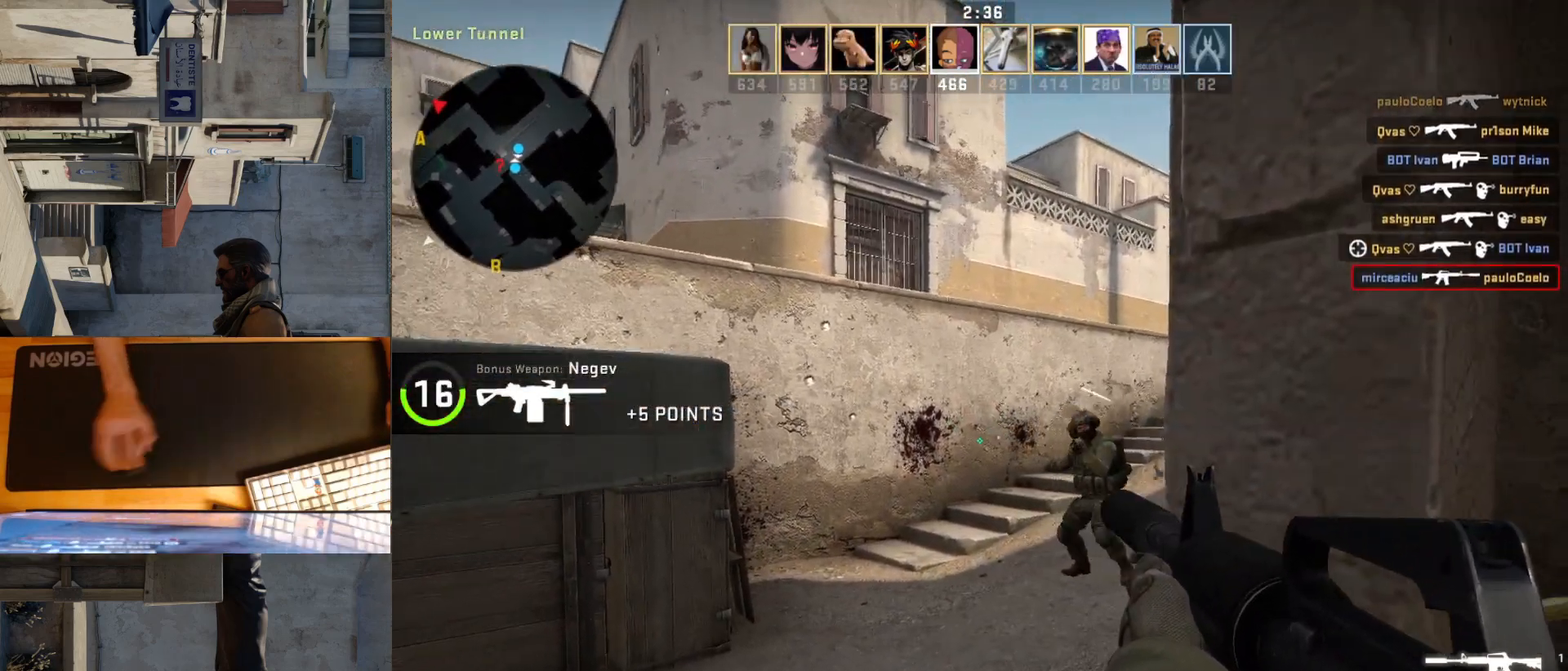
{"keys": [], "mouse": ["left"], "events": []}
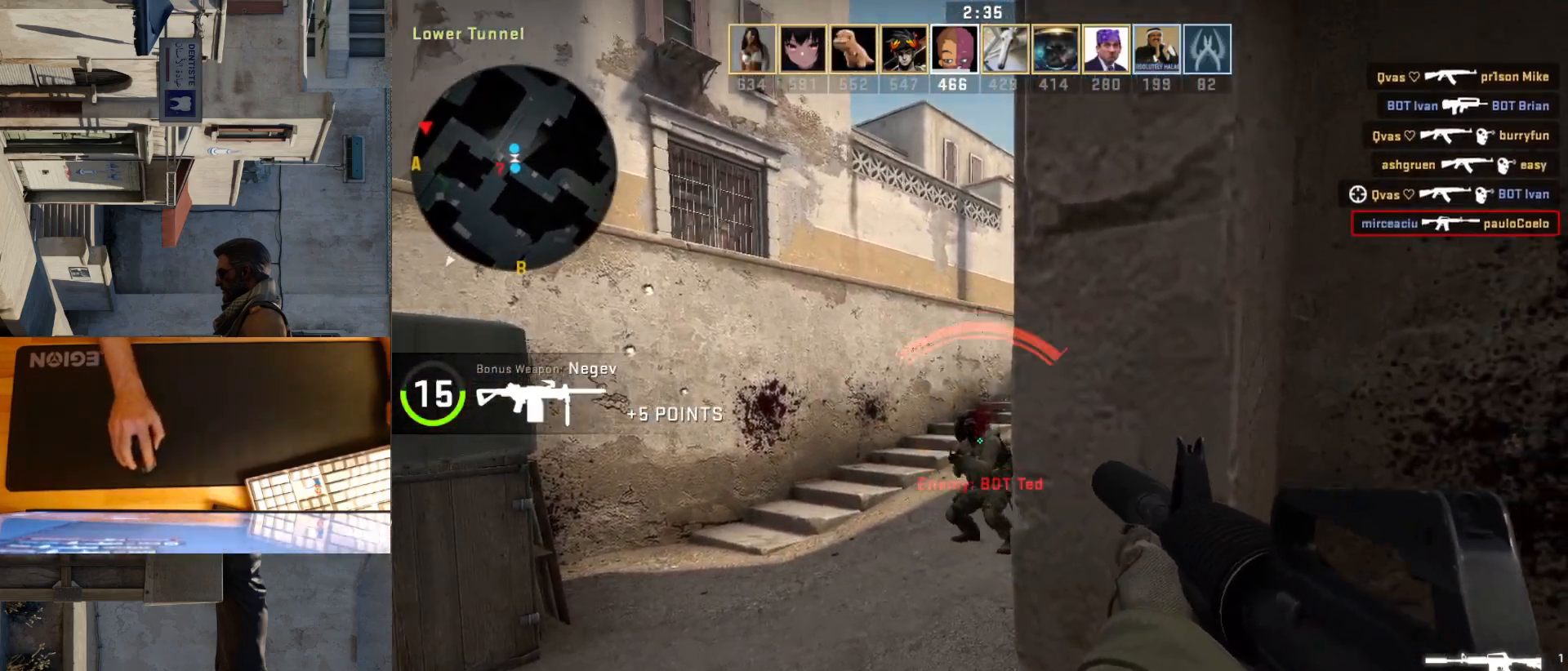
{"keys": ["w"], "mouse": [], "events": [[200, "mouse_left", "up"], [300, "d", "down"], [350, "w", "down"], [450, "d", "up"]]}
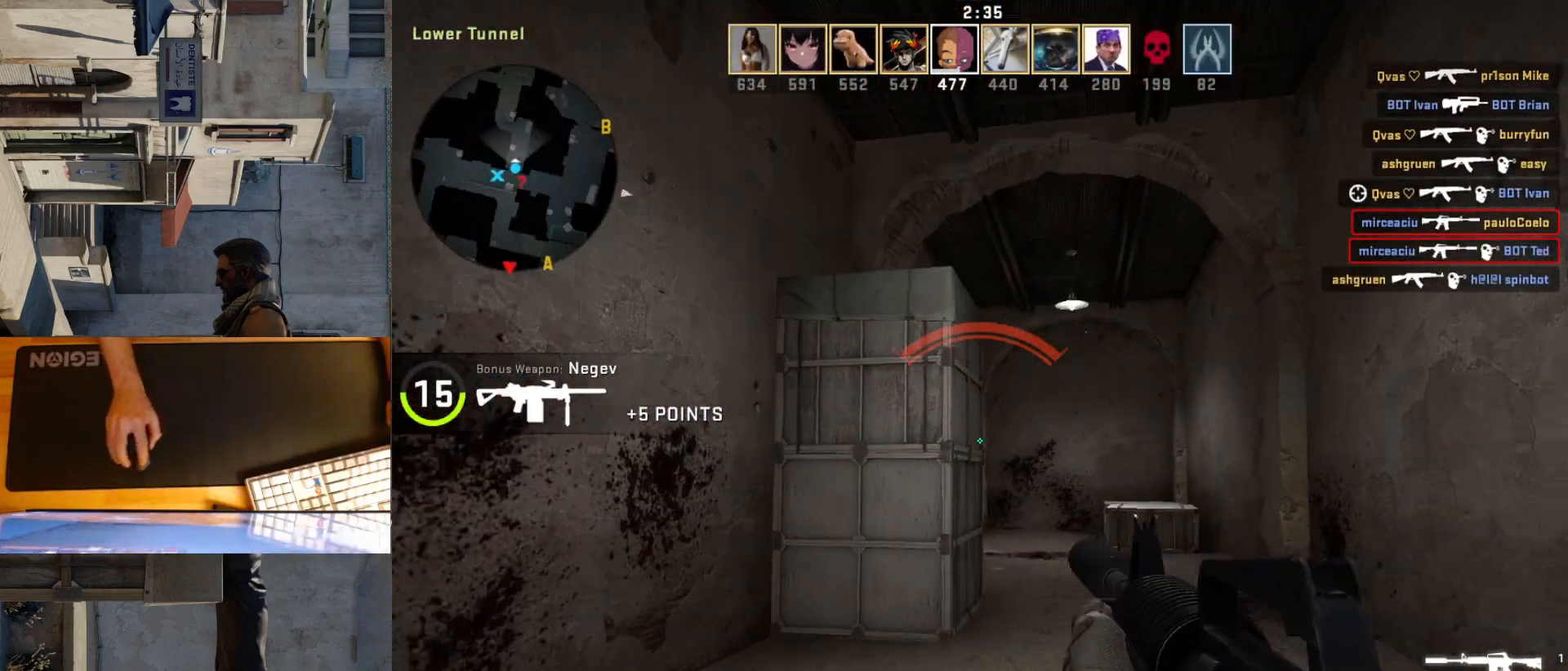
{"keys": ["w"], "mouse": [], "events": [[83, "a", "down"], [250, "a", "up"], [350, "q", "down"], [450, "q", "up"]]}
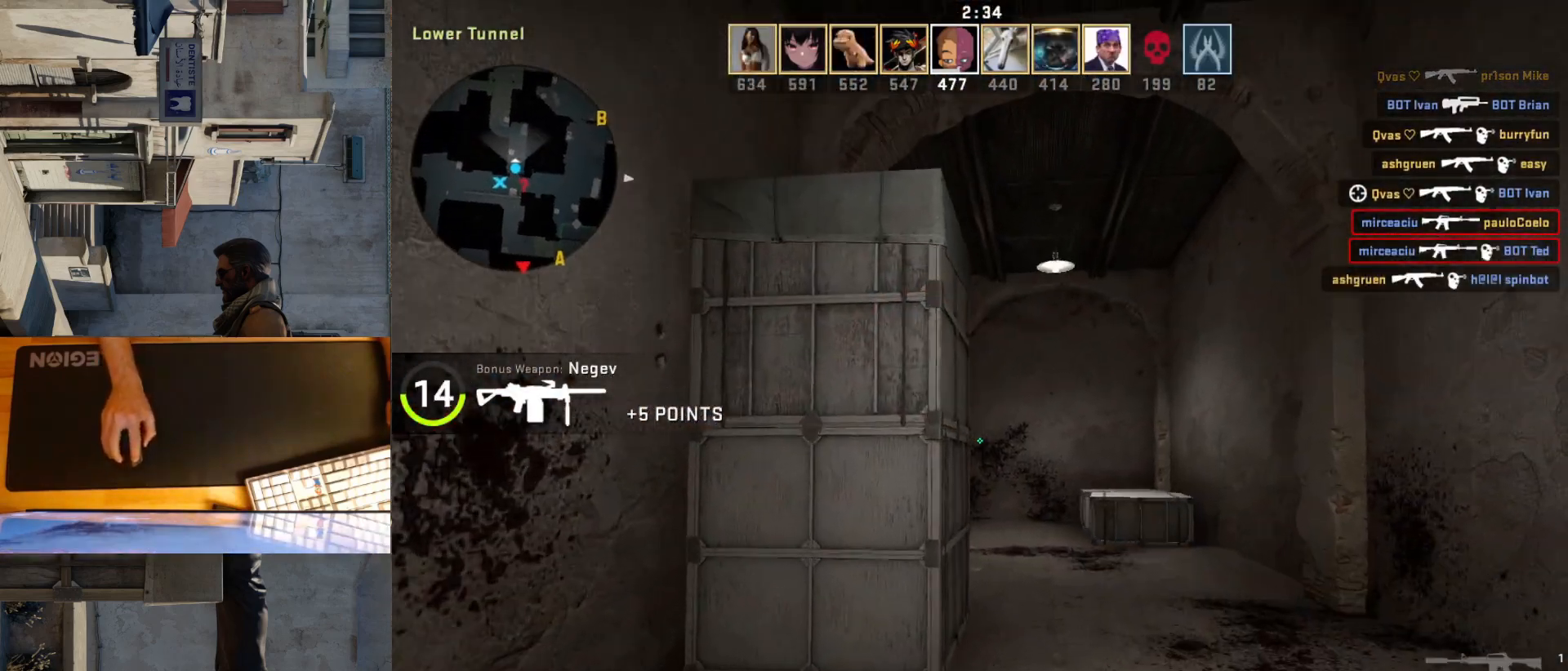
{"keys": ["w"], "mouse": [], "events": [[100, "d", "down"], [483, "d", "up"]]}
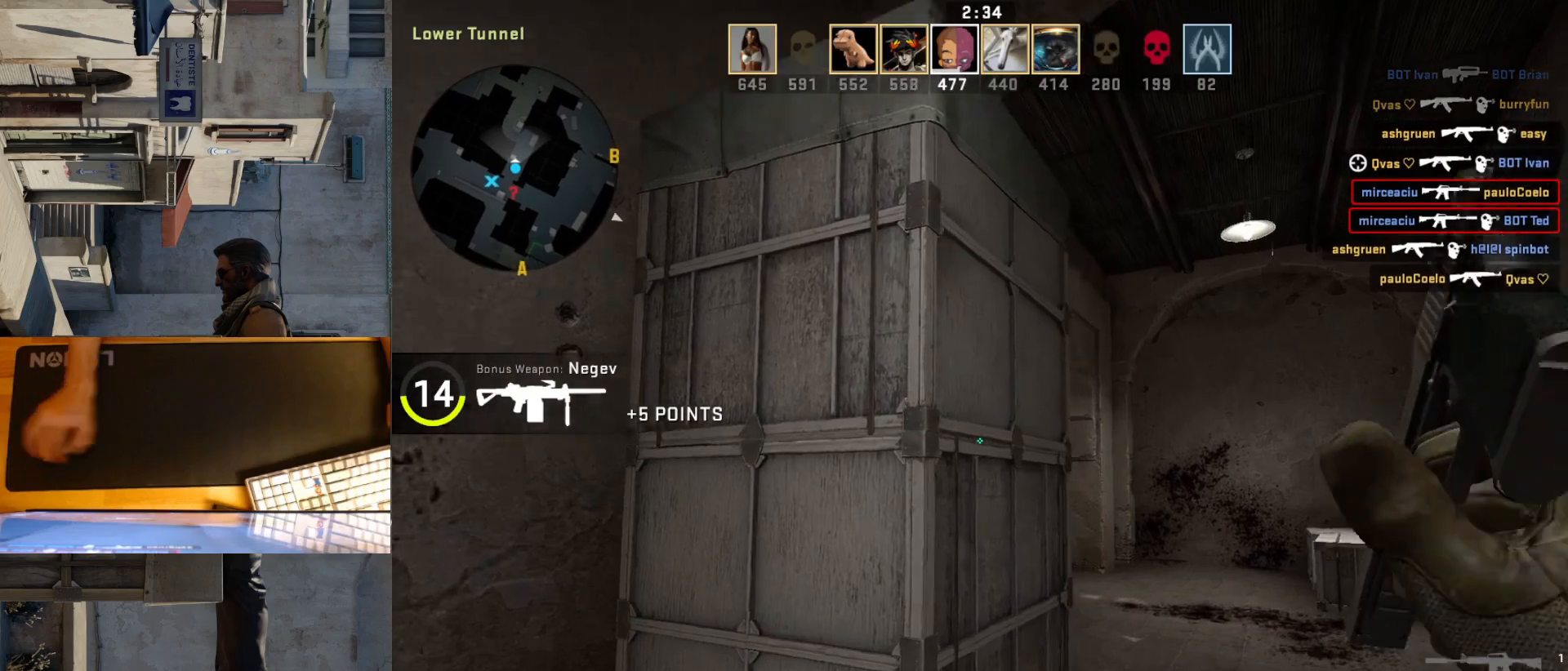
{"keys": ["d", "w"], "mouse": [], "events": [[133, "d", "down"]]}
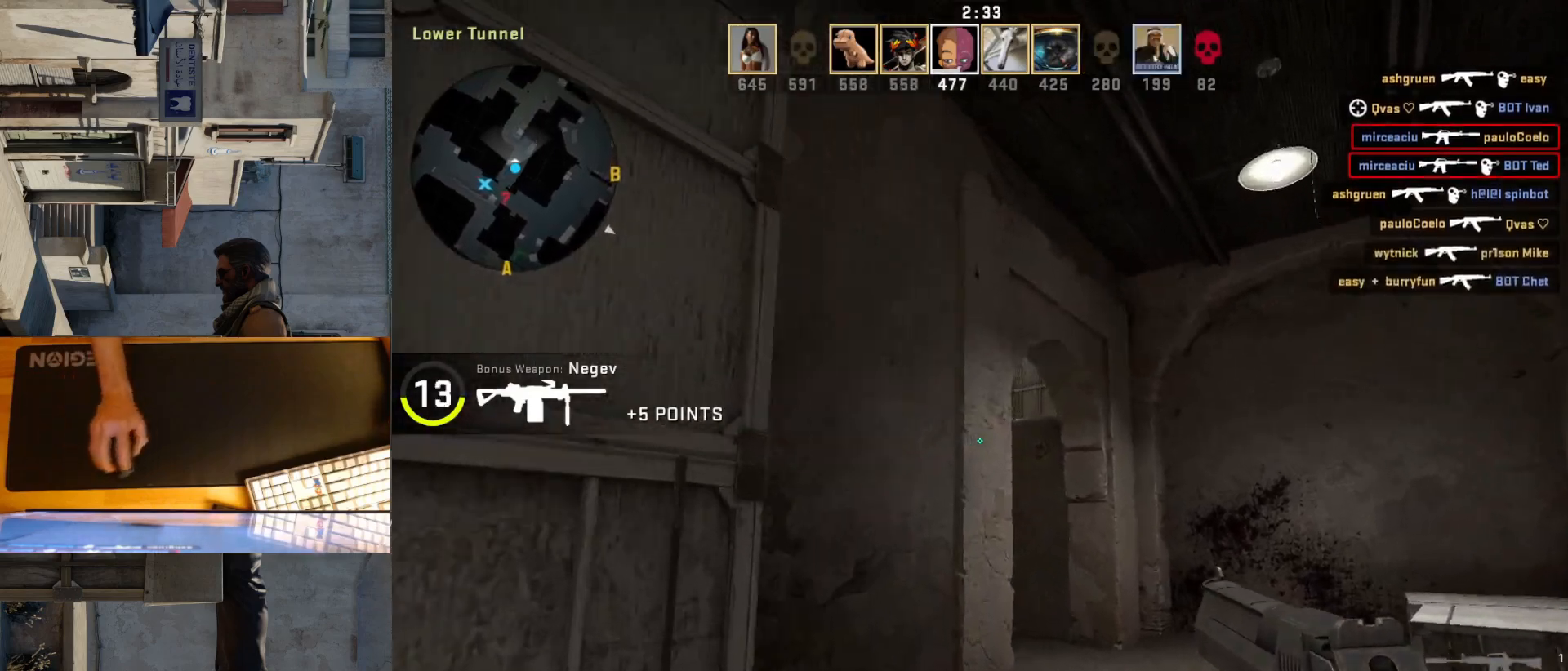
{"keys": ["w"], "mouse": [], "events": [[300, "d", "up"]]}
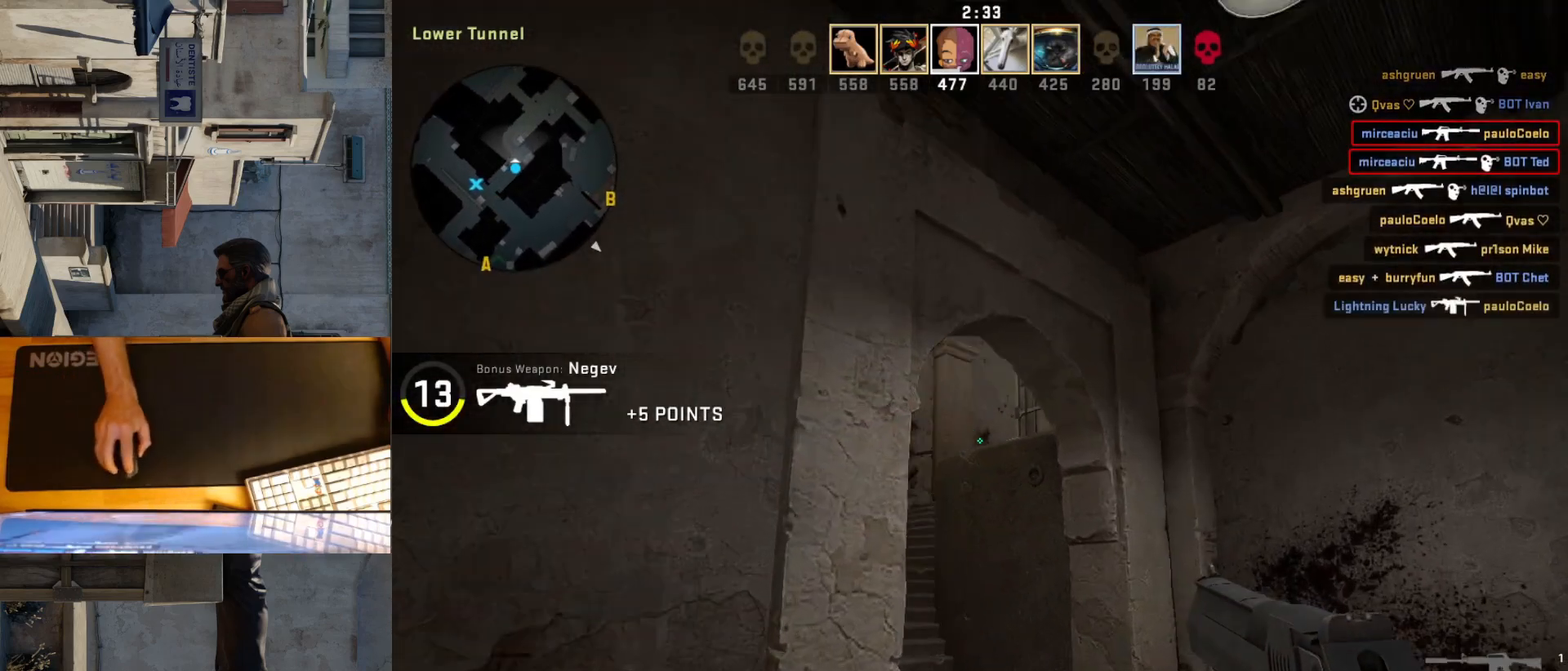
{"keys": ["w"], "mouse": [], "events": [[133, "d", "down"], [250, "d", "up"]]}
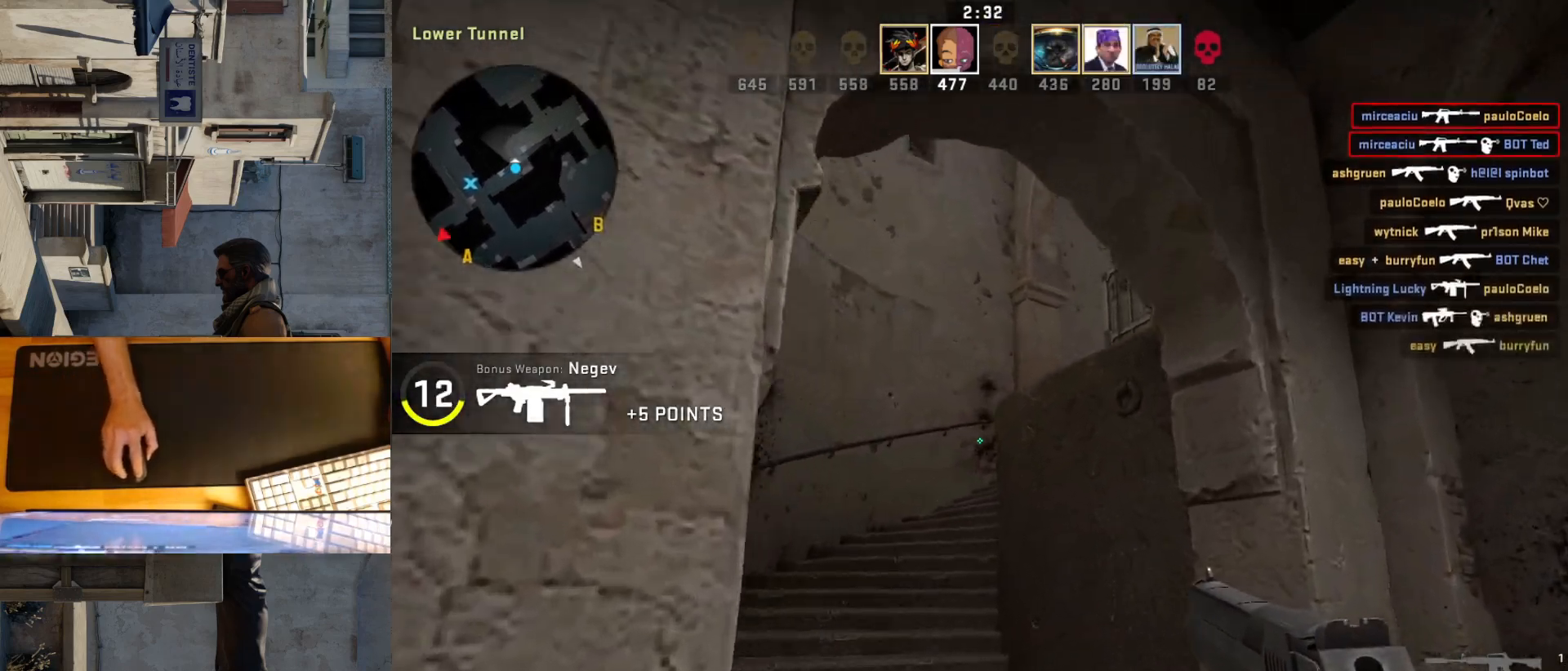
{"keys": ["a"], "mouse": [], "events": [[183, "a", "down"], [450, "w", "up"]]}
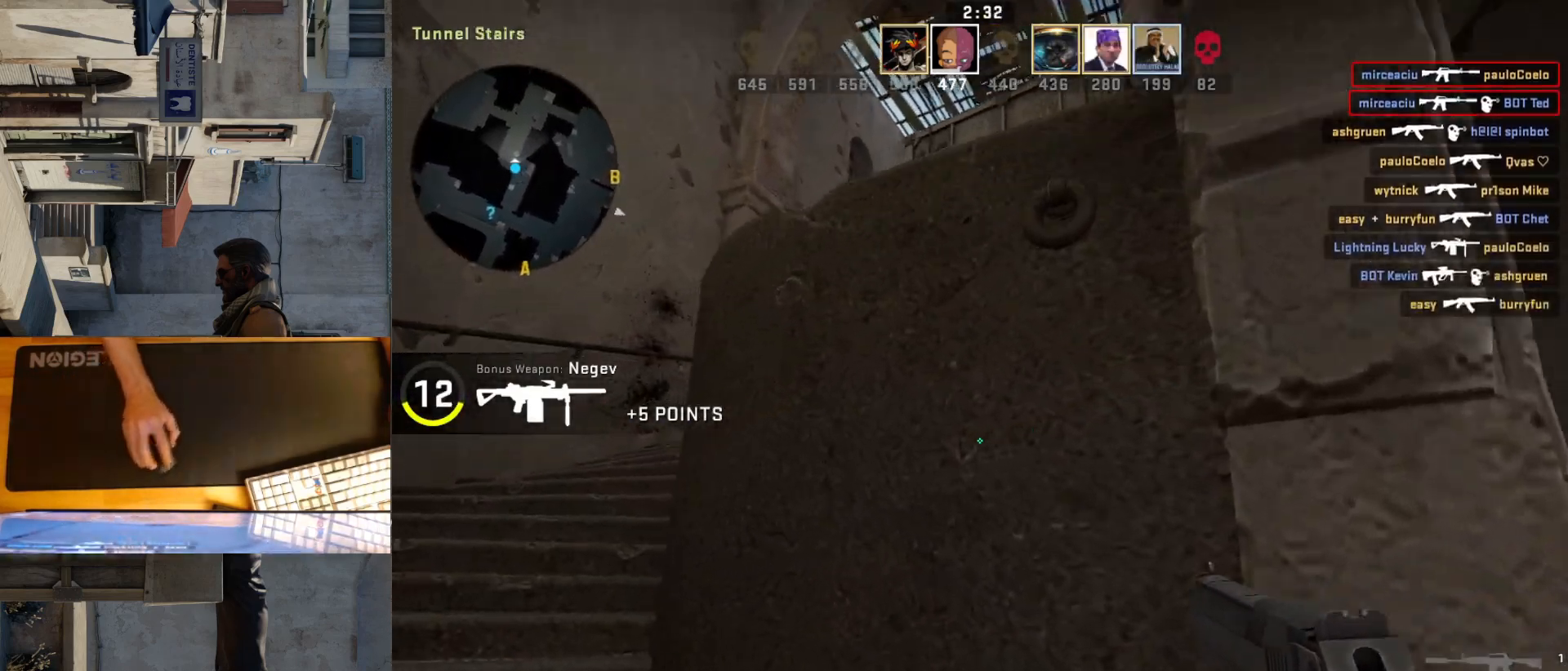
{"keys": ["a"], "mouse": [], "events": [[317, "a", "up"], [433, "a", "down"]]}
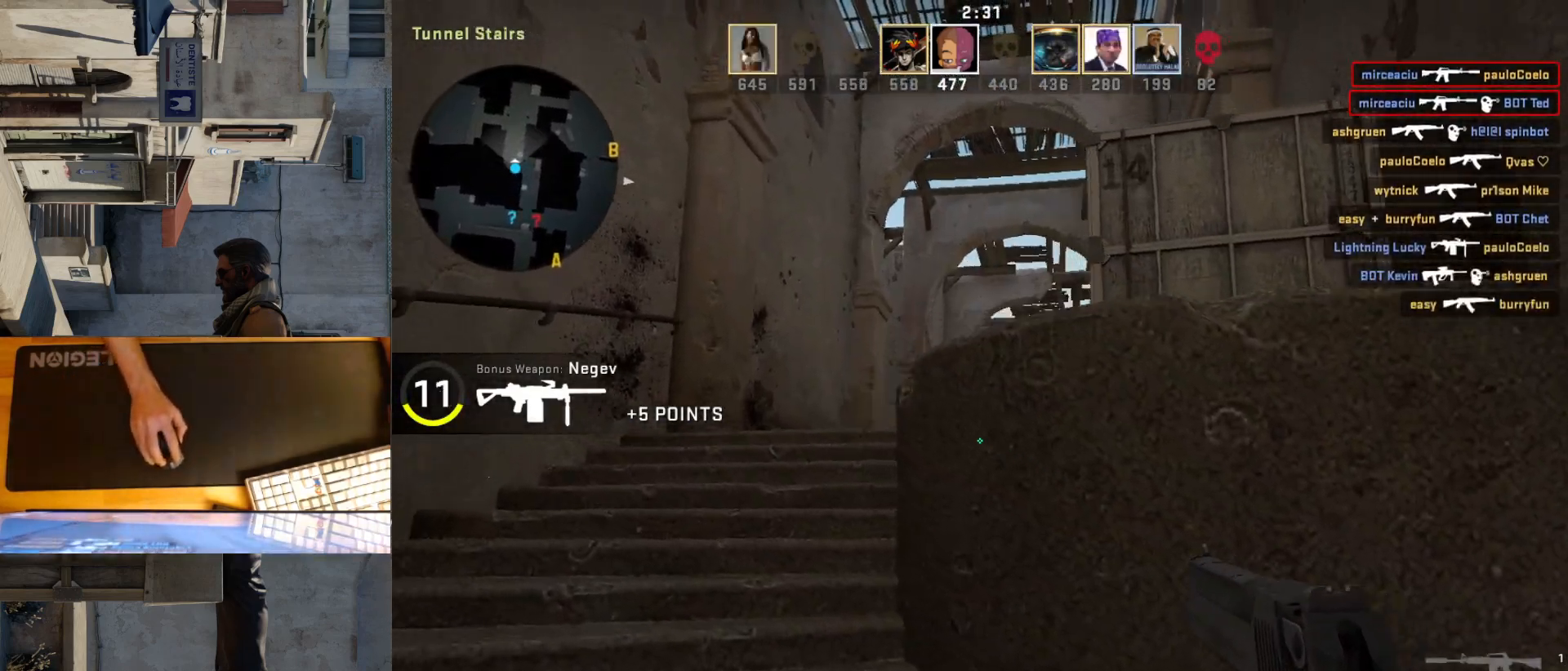
{"keys": [], "mouse": [], "events": [[200, "a", "up"], [200, "d", "down"], [300, "a", "down"], [350, "d", "up"], [483, "a", "up"]]}
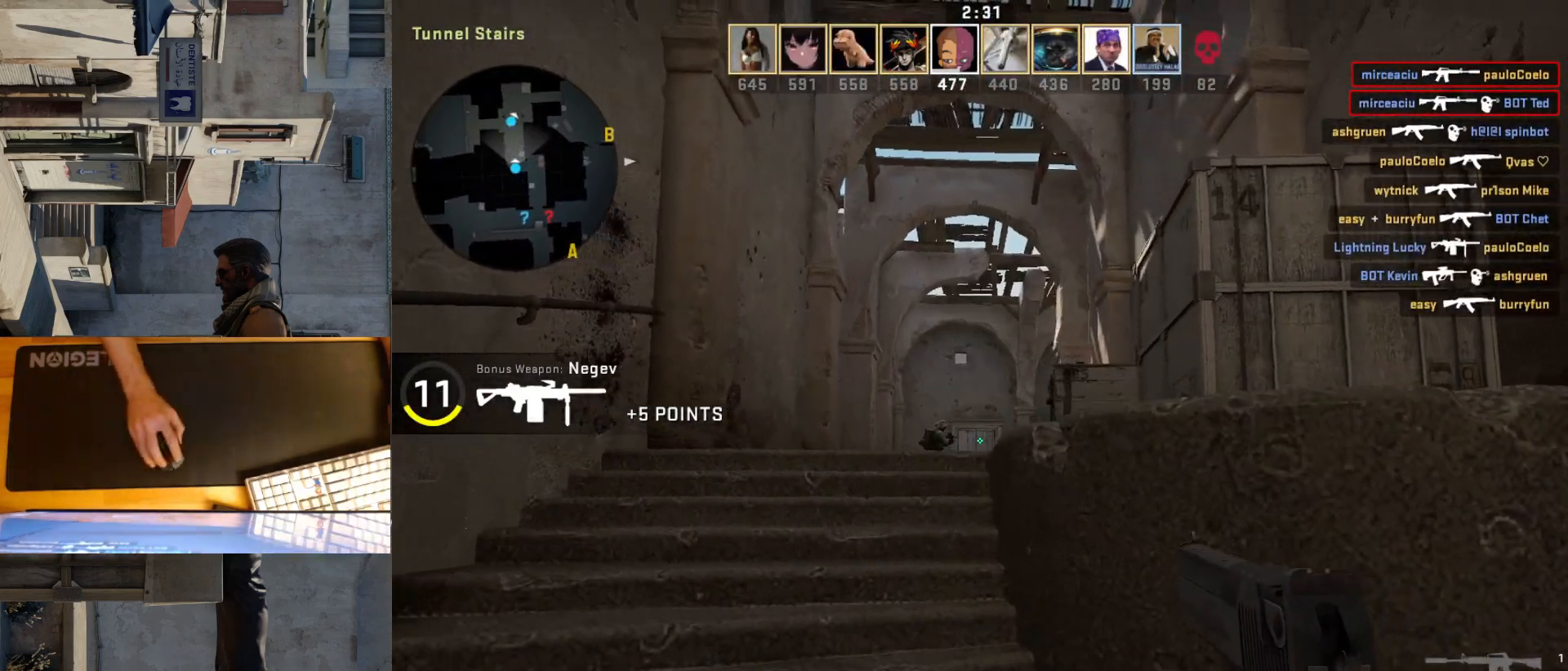
{"keys": [], "mouse": ["left"], "events": [[383, "mouse_left", "down"]]}
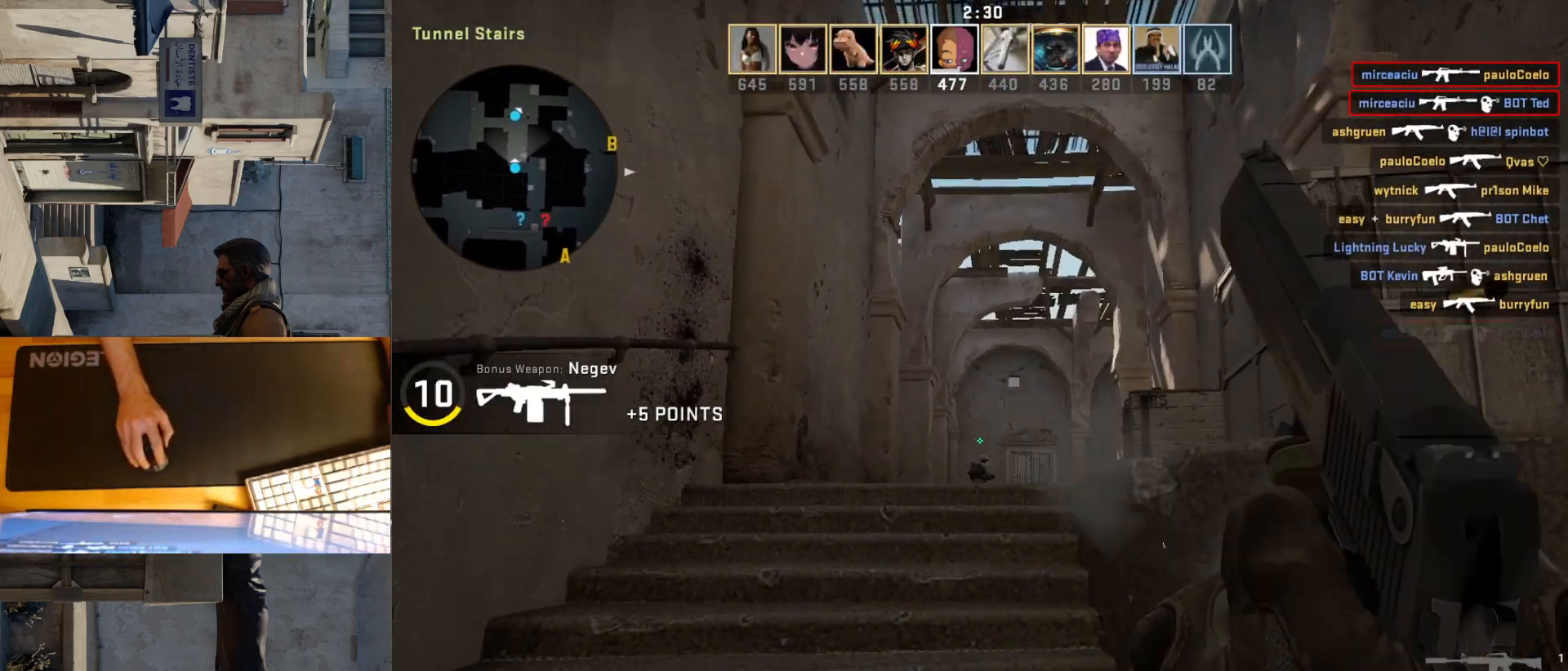
{"keys": [], "mouse": [], "events": [[17, "mouse_left", "up"], [117, "d", "down"], [350, "d", "up"], [350, "q", "down"], [433, "q", "up"]]}
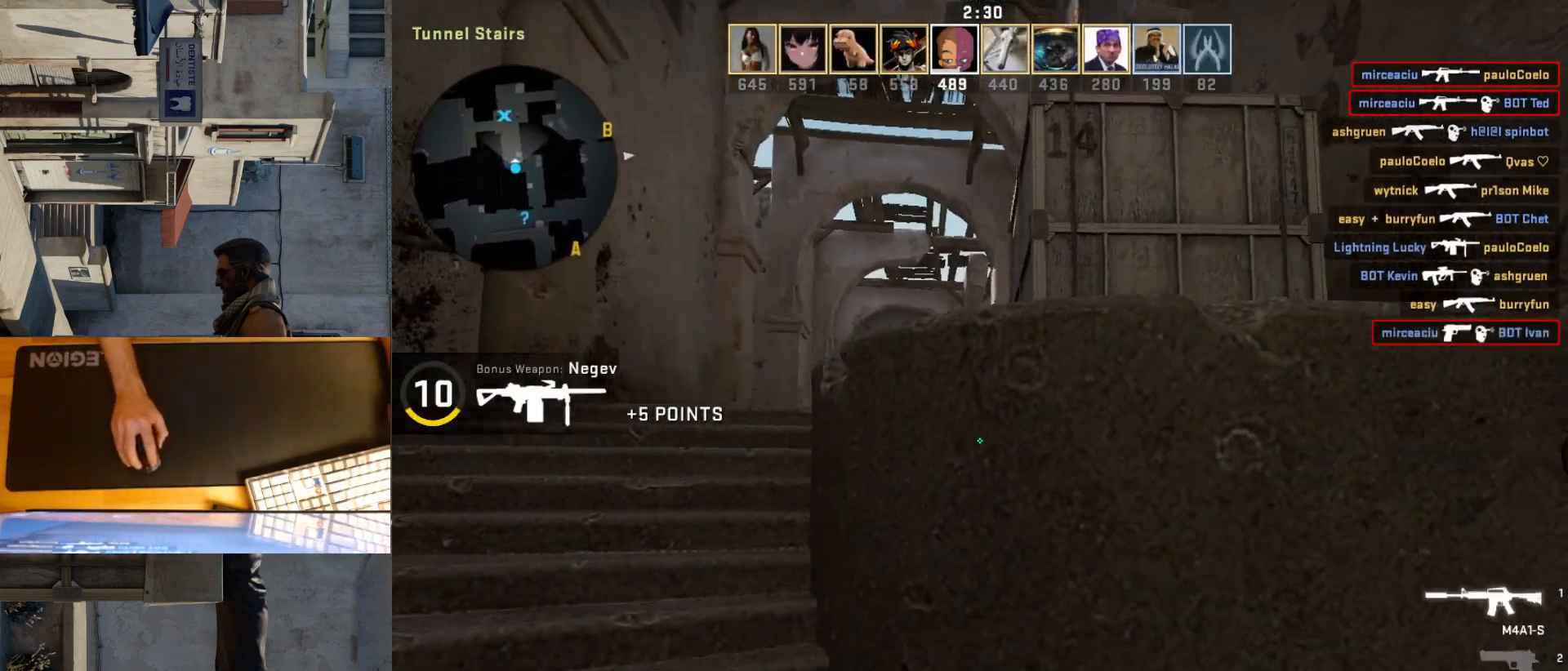
{"keys": ["d", "w"], "mouse": [], "events": [[183, "d", "down"], [483, "w", "down"]]}